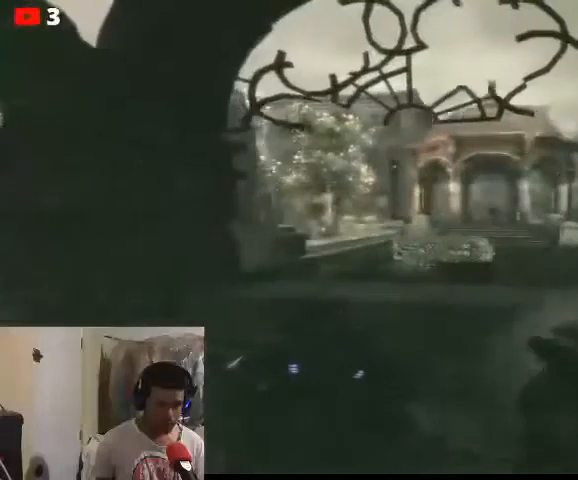
Gameplay with a controller (Xbox layout); each line is a JSON object with the inputs held at the frame after it. "events" lists button and stick changes between this image and that frame as [ms after this image, input, new state], when the widget could be followed in between.
{"buttons": [], "left_stick": "center", "right_stick": "center", "events": []}
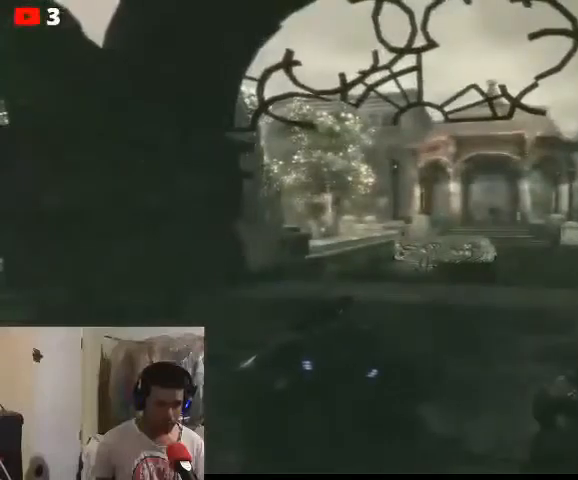
{"buttons": [], "left_stick": "center", "right_stick": "center", "events": [[200, "right_stick", "right"], [333, "right_stick", "center"]]}
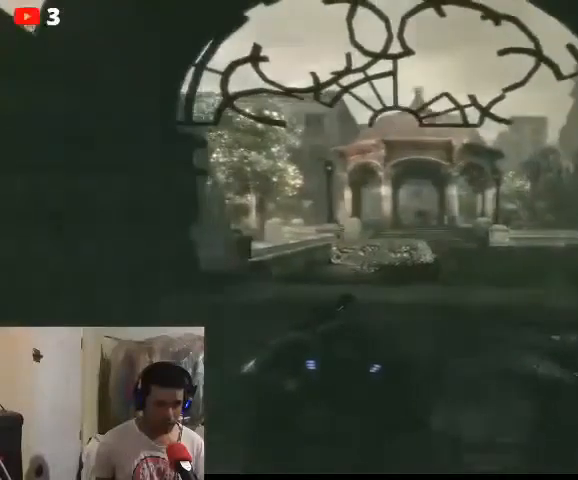
{"buttons": [], "left_stick": "center", "right_stick": "center", "events": []}
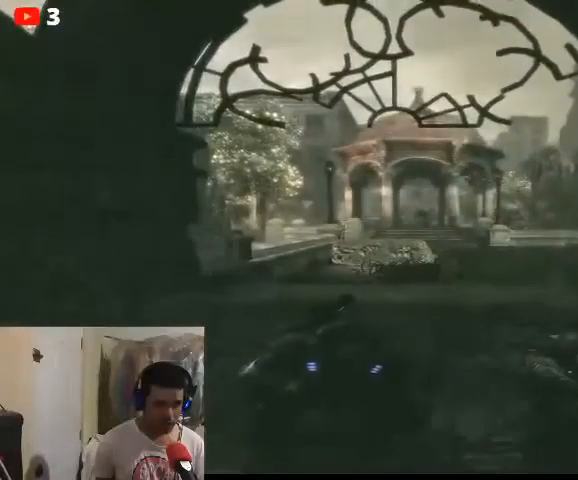
{"buttons": [], "left_stick": "center", "right_stick": "center", "events": []}
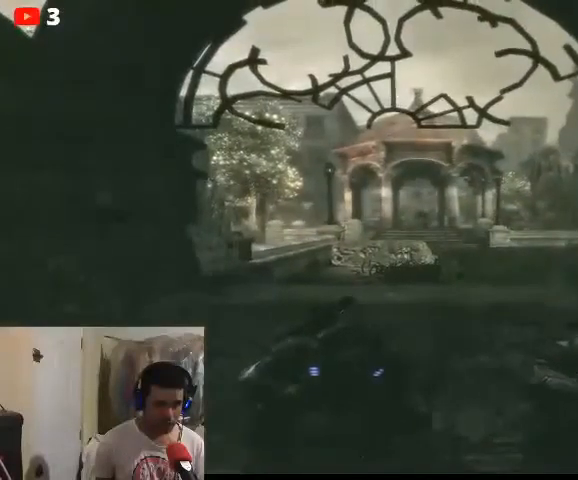
{"buttons": [], "left_stick": "center", "right_stick": "center", "events": []}
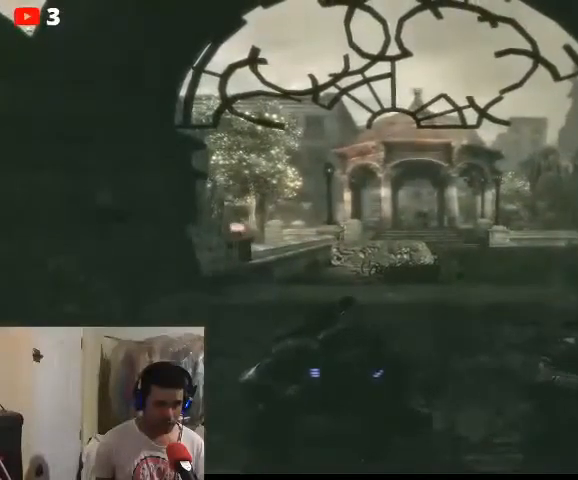
{"buttons": ["DPAD_RIGHT"], "left_stick": "center", "right_stick": "center", "events": [[167, "DPAD_UP", "down"], [433, "DPAD_UP", "up"], [500, "DPAD_RIGHT", "down"]]}
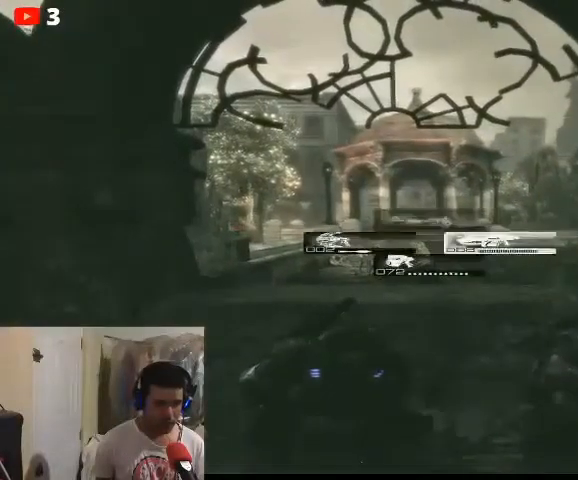
{"buttons": ["DPAD_UP", "DPAD_LEFT"], "left_stick": "center", "right_stick": "center", "events": [[133, "DPAD_UP", "down"], [200, "DPAD_RIGHT", "up"], [333, "DPAD_LEFT", "down"]]}
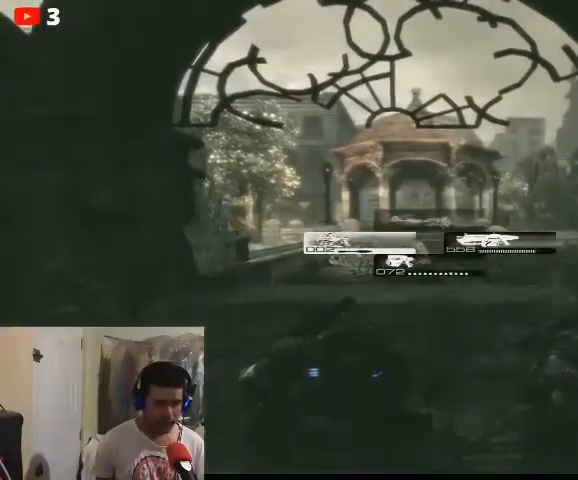
{"buttons": ["DPAD_UP", "DPAD_LEFT"], "left_stick": "center", "right_stick": "center", "events": []}
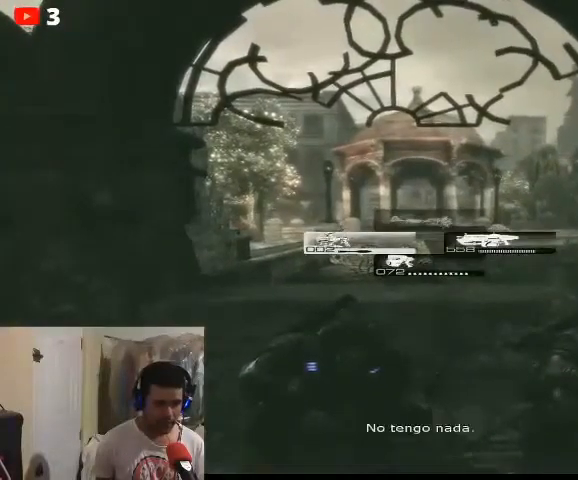
{"buttons": ["DPAD_UP", "DPAD_LEFT"], "left_stick": "center", "right_stick": "center", "events": []}
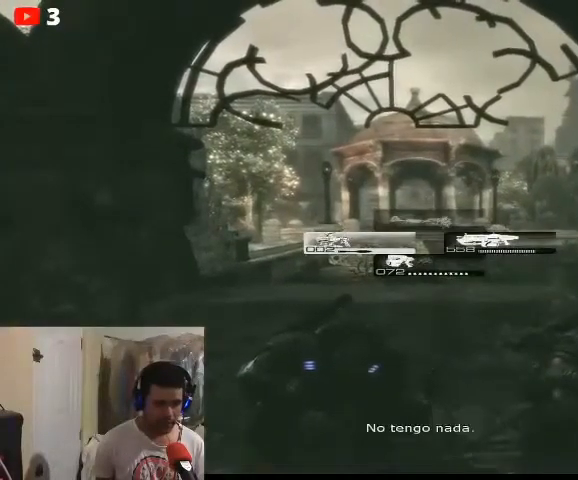
{"buttons": ["DPAD_UP", "DPAD_LEFT"], "left_stick": "center", "right_stick": "center", "events": []}
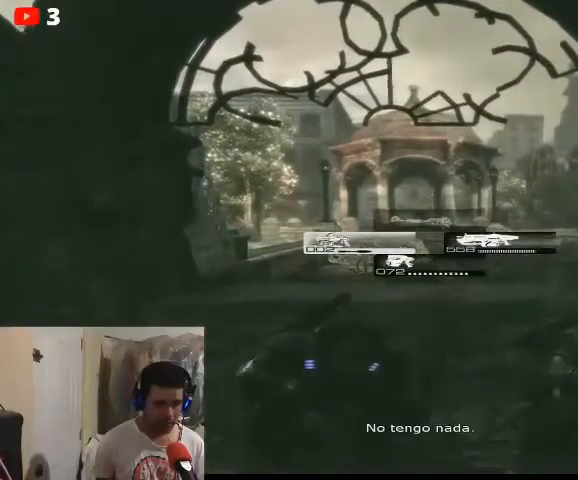
{"buttons": ["DPAD_UP", "DPAD_LEFT"], "left_stick": "center", "right_stick": "center", "events": []}
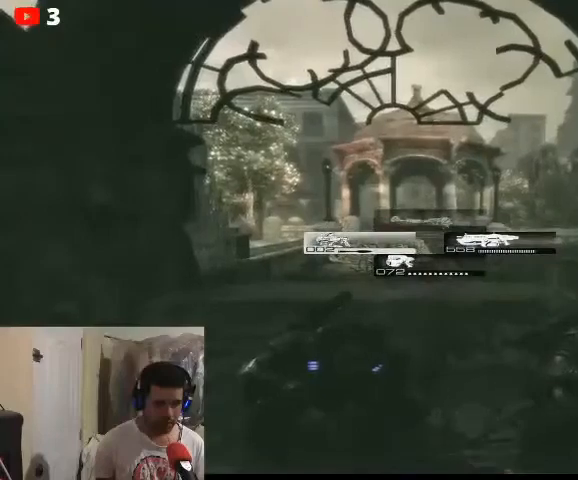
{"buttons": ["DPAD_UP", "DPAD_LEFT"], "left_stick": "center", "right_stick": "center", "events": []}
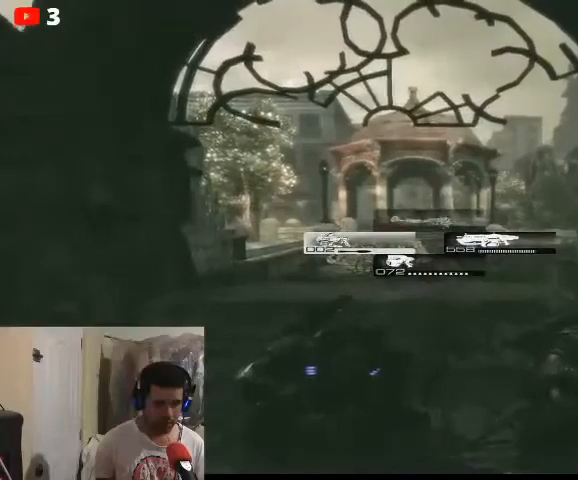
{"buttons": ["DPAD_UP", "DPAD_LEFT"], "left_stick": "center", "right_stick": "center", "events": []}
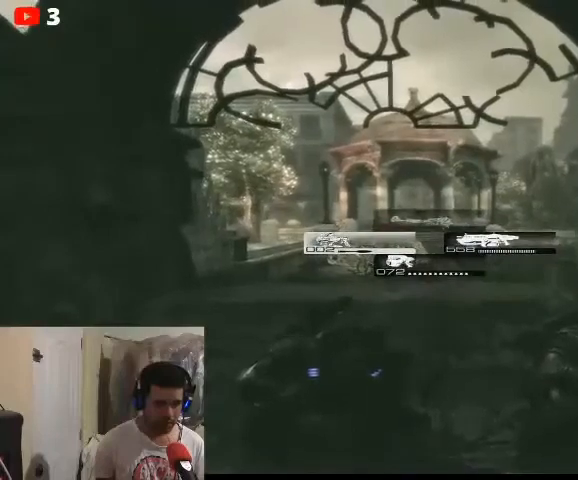
{"buttons": [], "left_stick": "up", "right_stick": "center", "events": [[133, "DPAD_LEFT", "up"], [133, "DPAD_UP", "up"], [500, "left_stick", "up"]]}
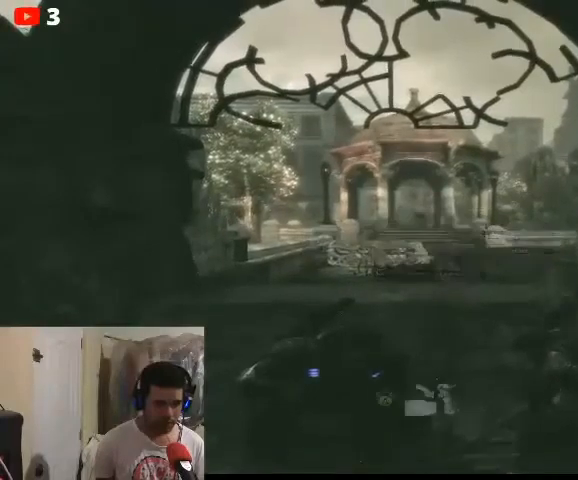
{"buttons": [], "left_stick": "up", "right_stick": "center", "events": [[367, "A", "down"], [433, "A", "up"]]}
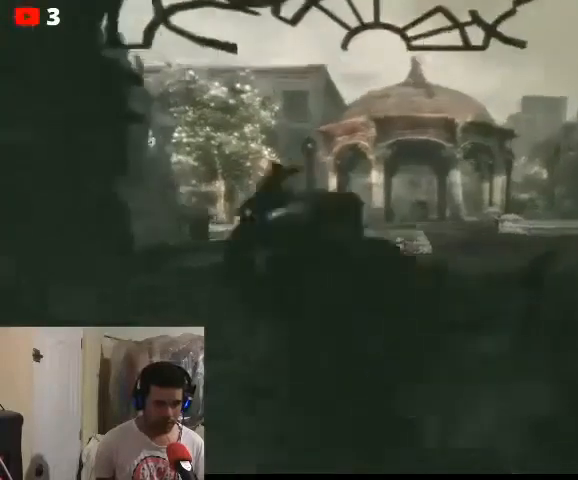
{"buttons": [], "left_stick": "up", "right_stick": "center", "events": [[33, "A", "down"], [100, "A", "up"]]}
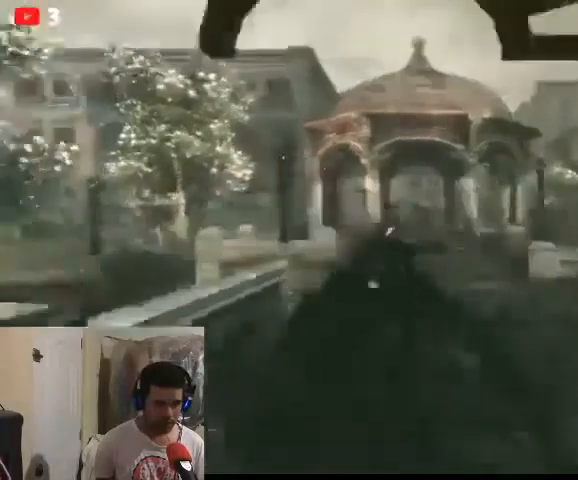
{"buttons": [], "left_stick": "up", "right_stick": "right", "events": [[133, "right_stick", "right"]]}
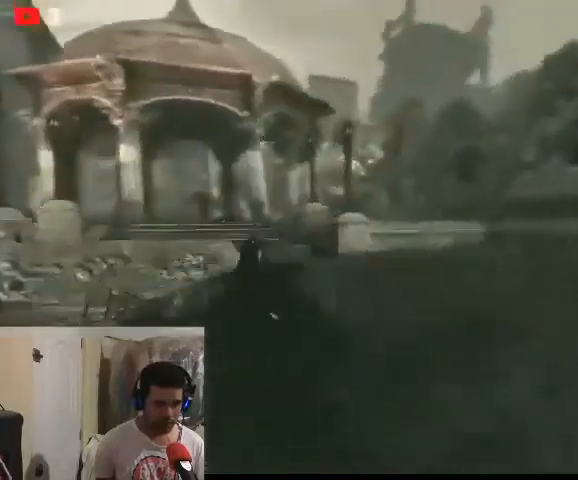
{"buttons": [], "left_stick": "up", "right_stick": "center", "events": [[433, "right_stick", "center"]]}
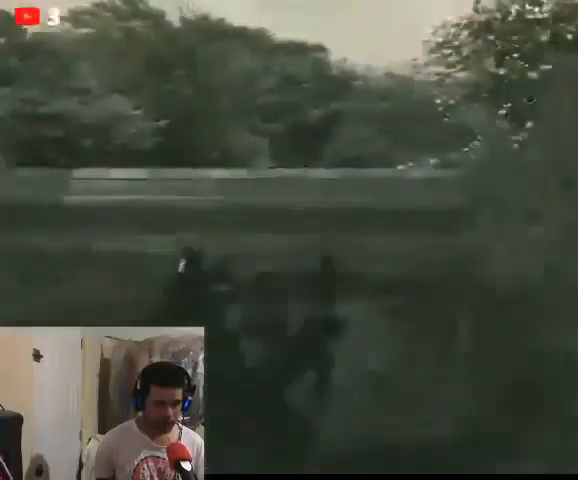
{"buttons": [], "left_stick": "up", "right_stick": "center", "events": [[233, "right_stick", "left"], [400, "right_stick", "center"]]}
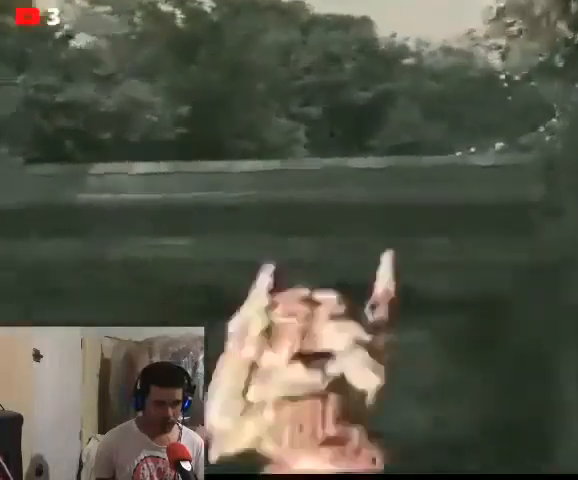
{"buttons": [], "left_stick": "up", "right_stick": "left", "events": [[200, "right_stick", "left"]]}
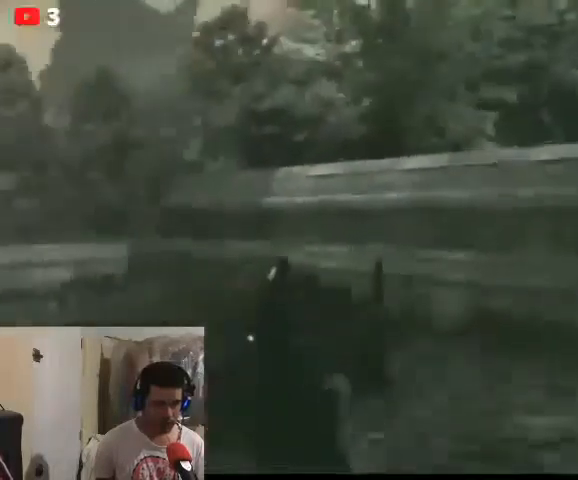
{"buttons": [], "left_stick": "up", "right_stick": "left", "events": []}
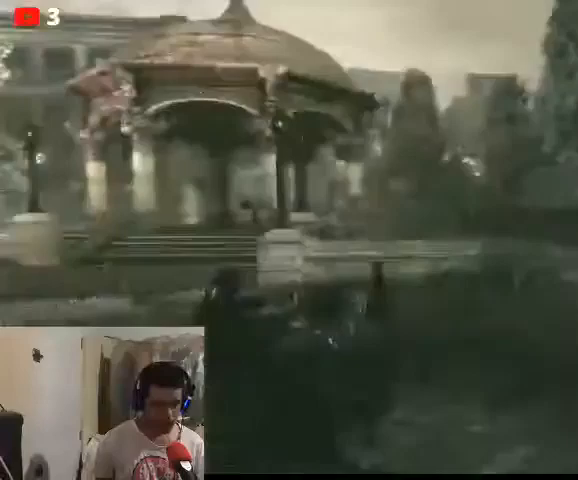
{"buttons": [], "left_stick": "up", "right_stick": "left", "events": [[33, "right_stick", "center"], [167, "right_stick", "left"]]}
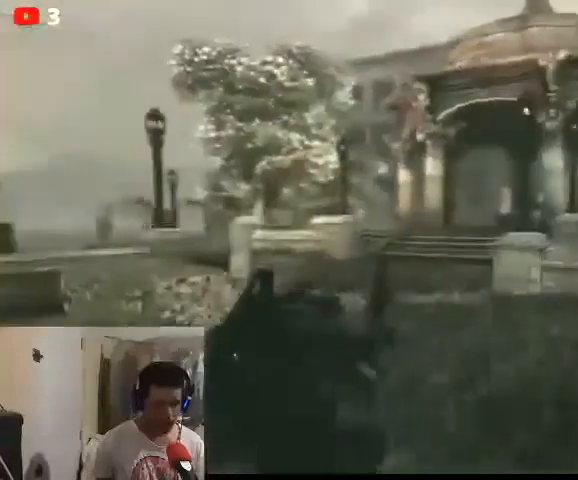
{"buttons": [], "left_stick": "up", "right_stick": "center", "events": [[467, "right_stick", "center"]]}
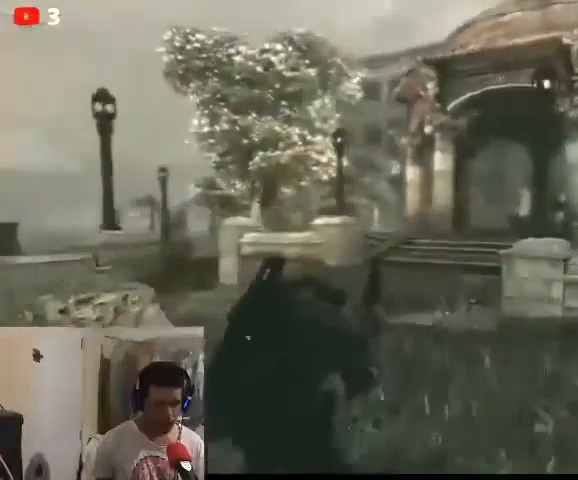
{"buttons": [], "left_stick": "up", "right_stick": "center", "events": []}
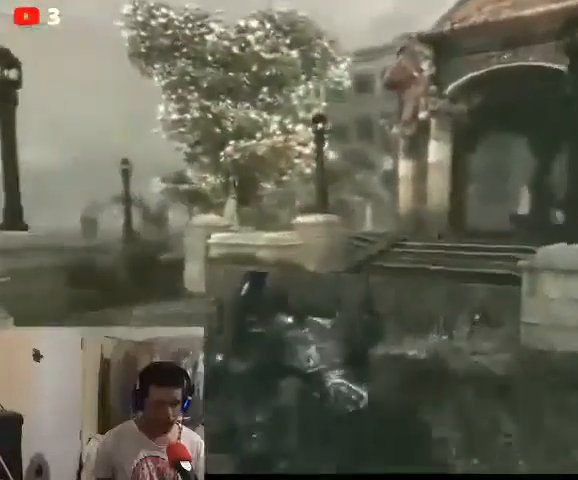
{"buttons": [], "left_stick": "up", "right_stick": "center", "events": []}
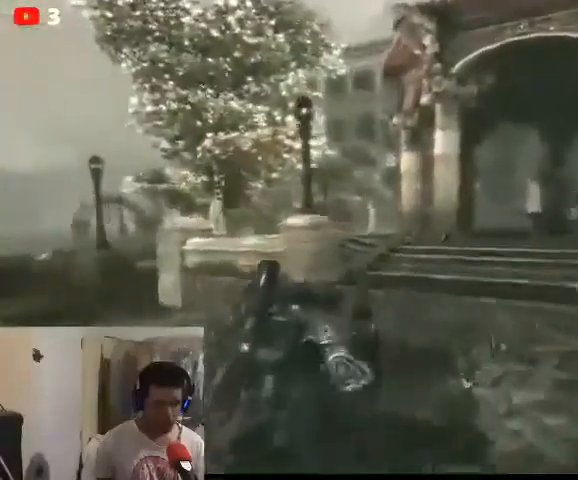
{"buttons": [], "left_stick": "up", "right_stick": "center", "events": []}
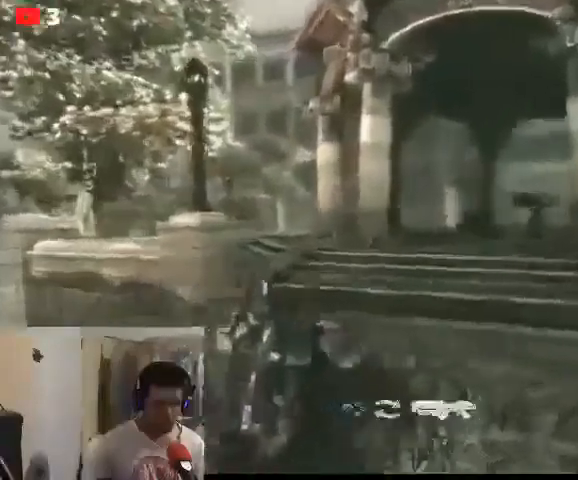
{"buttons": [], "left_stick": "up", "right_stick": "right", "events": [[233, "right_stick", "right"]]}
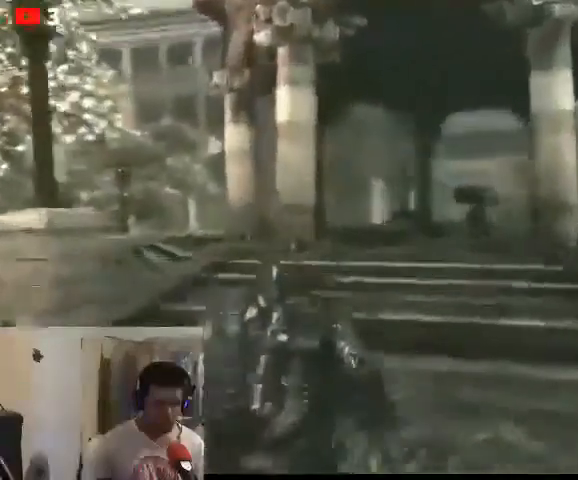
{"buttons": [], "left_stick": "up", "right_stick": "right", "events": []}